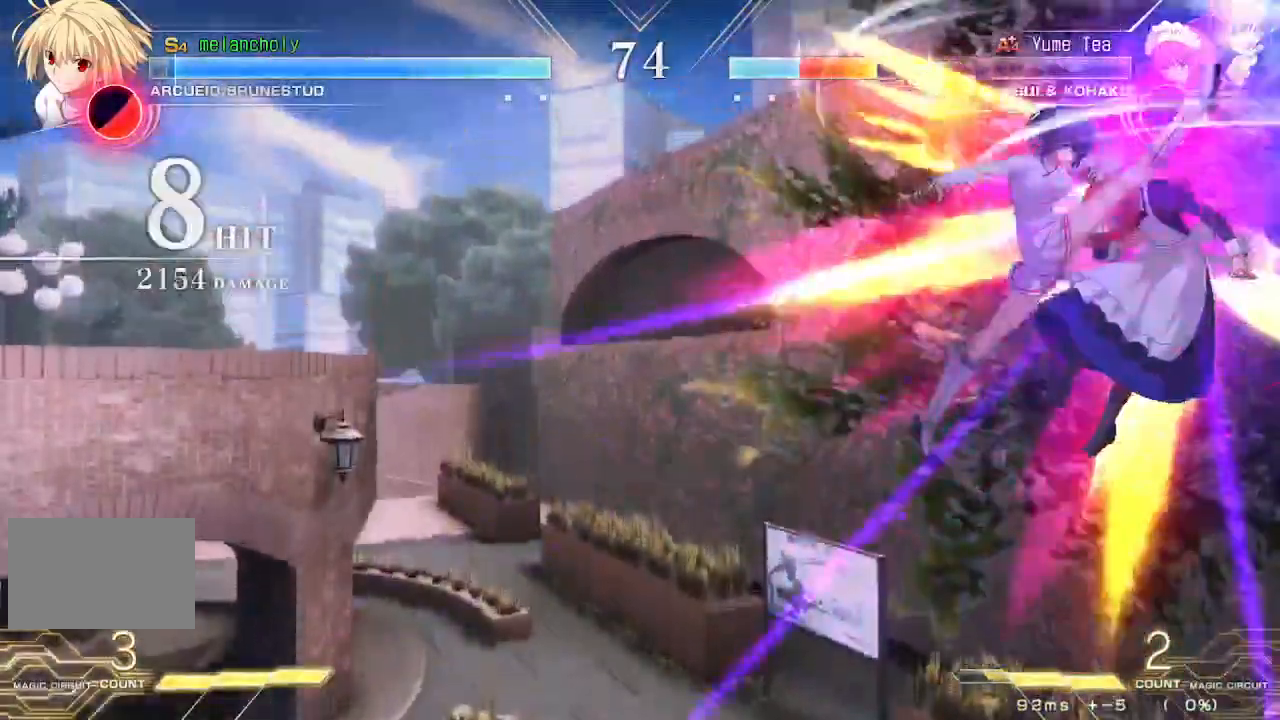
Gameplay with a controller (arcade stick); each line is a JSON object with the inputs held at the frame after it (dt_ms = milliseconds from this image to that frame). "events" lists button and stick changes between this image and that frame as [ms after this image, input, new state], when the widget could be followed in between. Not read: DPAD_RIGHT L3 R3 other_buttons.
{"dt_ms": 500, "buttons": [], "events": [[67, "R1", "up"], [150, "R1", "down"], [217, "R1", "up"], [267, "R1", "down"], [367, "R1", "up"], [400, "DPAD_DOWN", "up"]]}
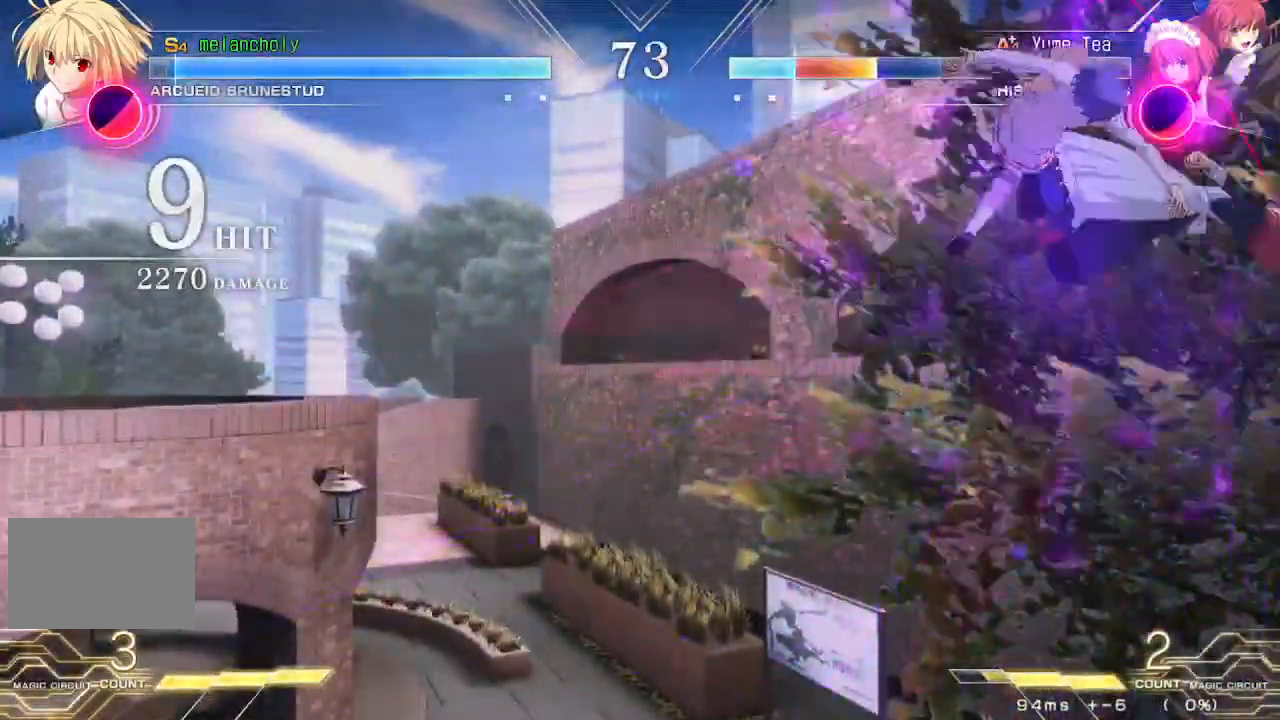
{"dt_ms": 500, "buttons": ["R1"], "events": [[17, "DPAD_DOWN", "down"], [67, "DPAD_DOWN", "up"], [117, "DPAD_DOWN", "down"], [183, "DPAD_DOWN", "up"], [217, "DPAD_DOWN", "down"], [300, "DPAD_DOWN", "up"], [317, "DPAD_DOWN", "down"], [333, "R1", "down"], [400, "R1", "up"], [417, "DPAD_DOWN", "up"], [467, "R1", "down"]]}
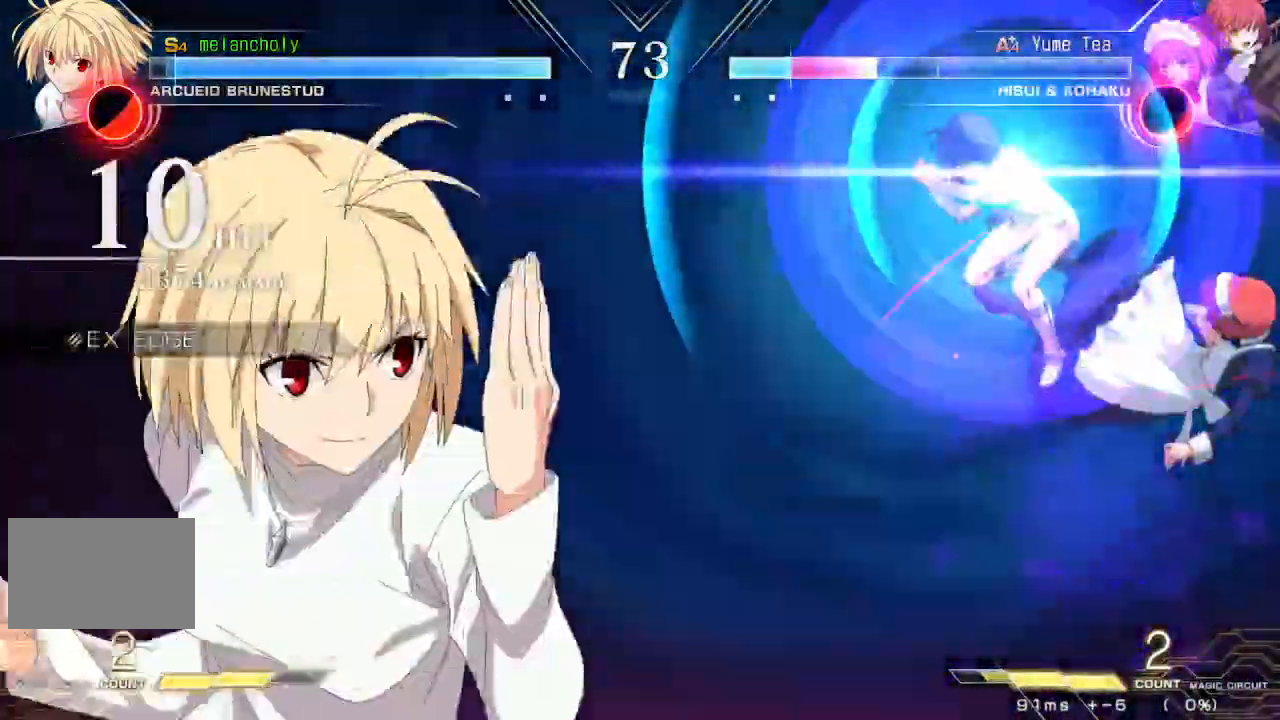
{"dt_ms": 1000, "buttons": [], "events": [[17, "R1", "up"], [400, "TRIANGLE", "down"], [833, "TRIANGLE", "up"]]}
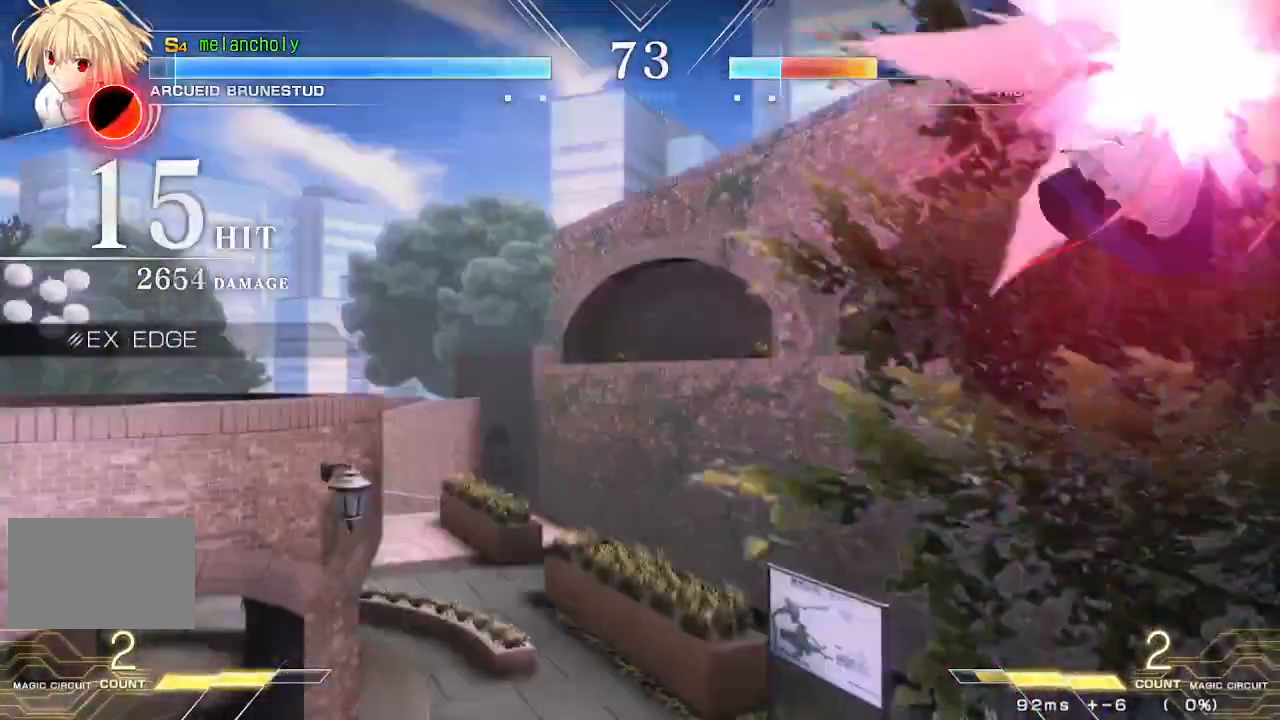
{"dt_ms": 500, "buttons": [], "events": []}
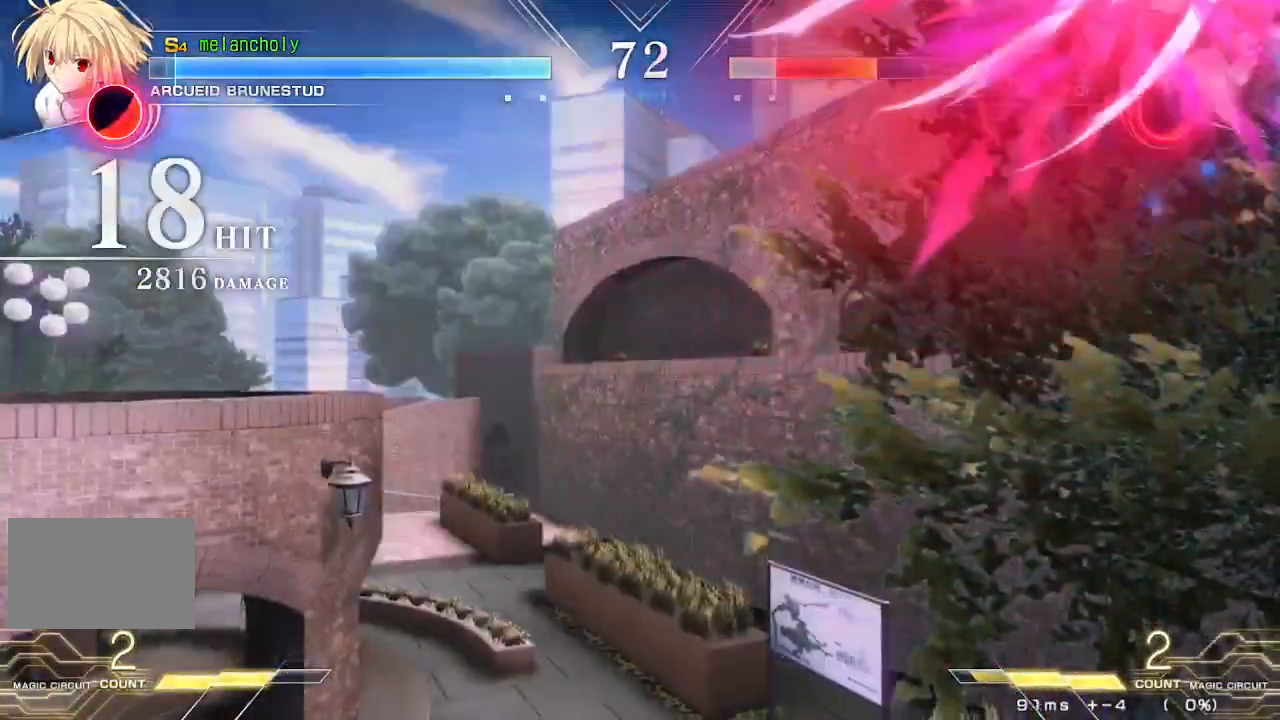
{"dt_ms": 500, "buttons": [], "events": []}
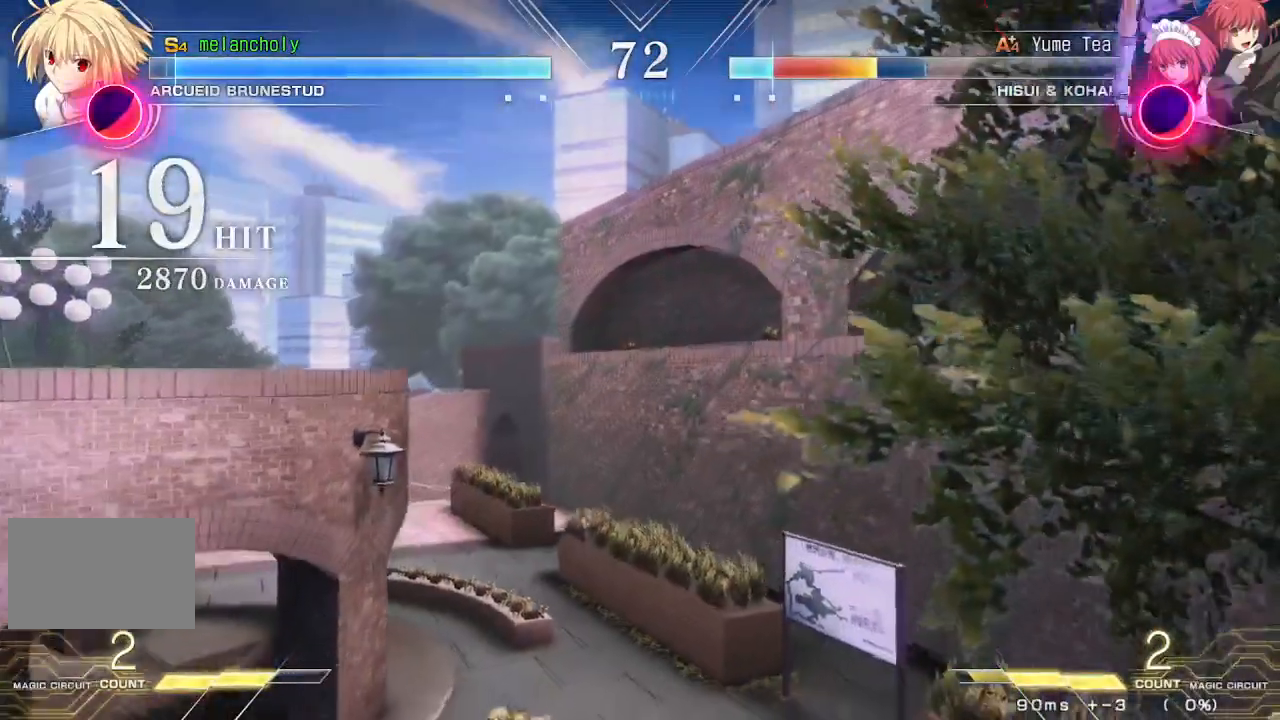
{"dt_ms": 500, "buttons": [], "events": []}
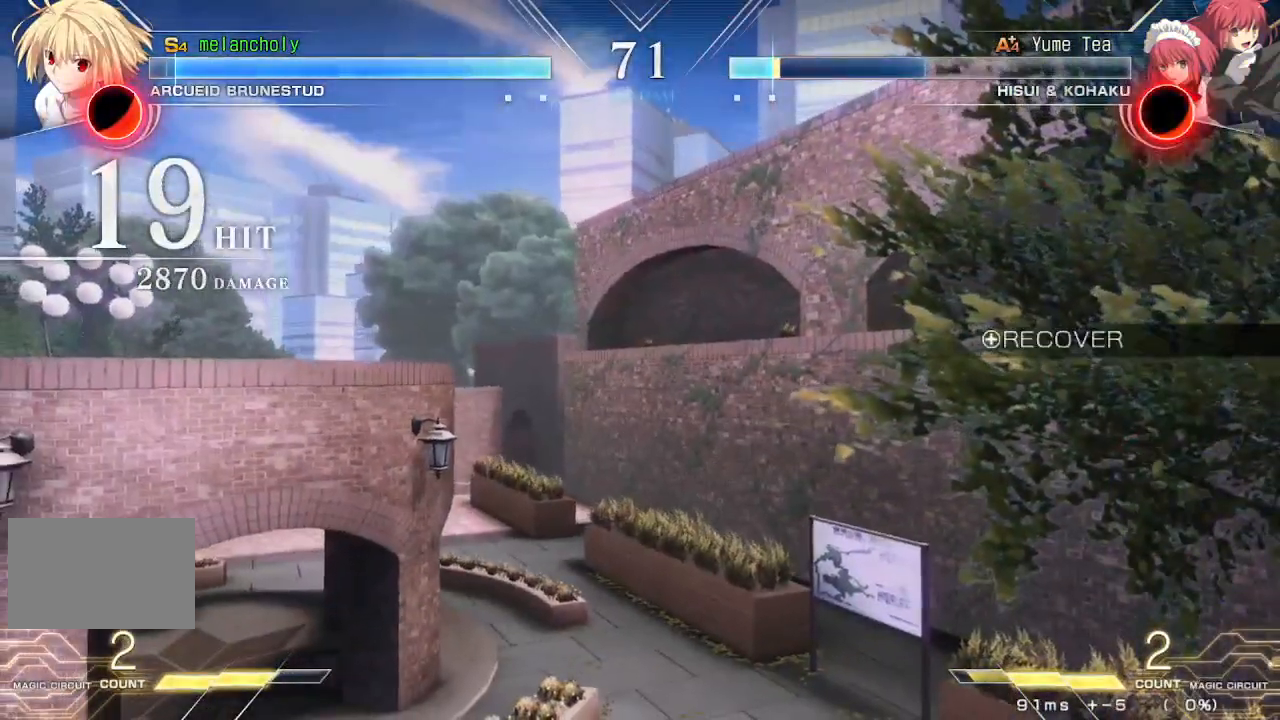
{"dt_ms": 500, "buttons": ["DPAD_LEFT"], "events": [[200, "DPAD_LEFT", "down"], [217, "SQUARE", "down"], [217, "TRIANGLE", "down"], [483, "SQUARE", "up"], [483, "TRIANGLE", "up"]]}
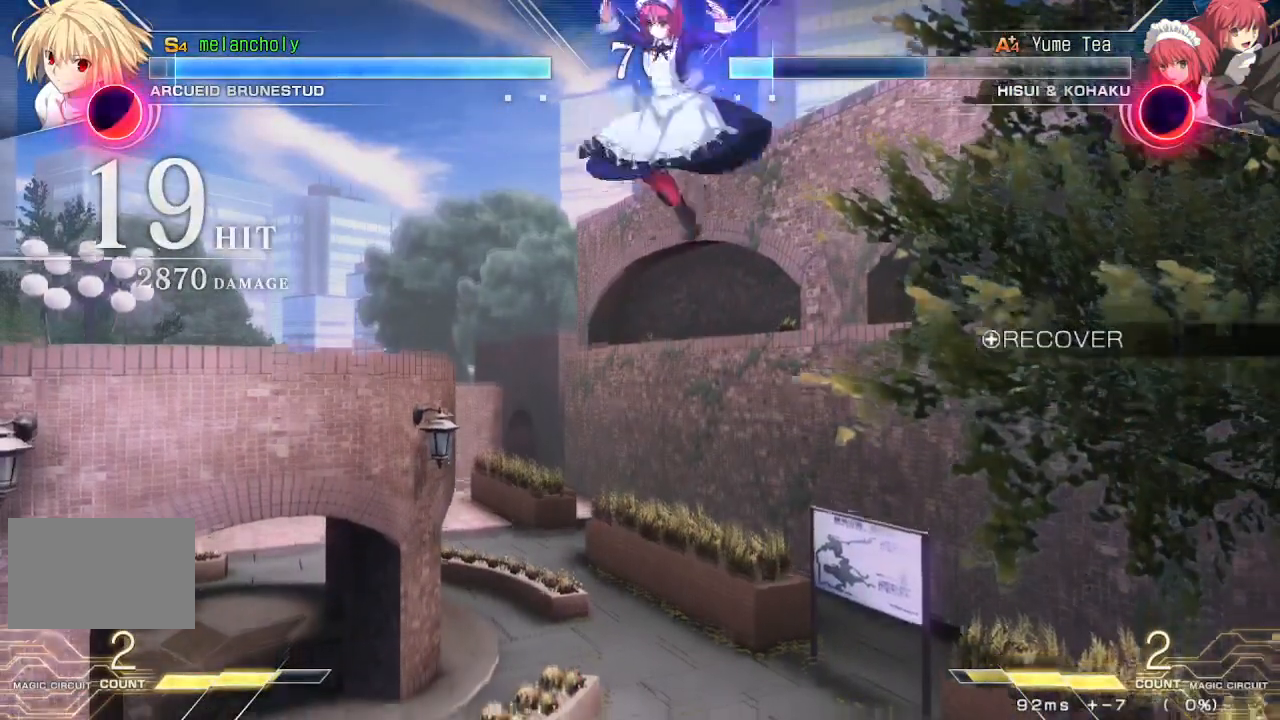
{"dt_ms": 500, "buttons": ["CROSS", "SQUARE", "DPAD_LEFT"], "events": [[83, "DPAD_UP", "down"], [167, "SQUARE", "down"], [183, "TRIANGLE", "down"], [217, "DPAD_LEFT", "up"], [250, "DPAD_UP", "up"], [267, "SQUARE", "up"], [267, "TRIANGLE", "up"], [300, "DPAD_LEFT", "down"], [350, "CROSS", "down"], [350, "SQUARE", "down"], [400, "SQUARE", "up"], [467, "SQUARE", "down"]]}
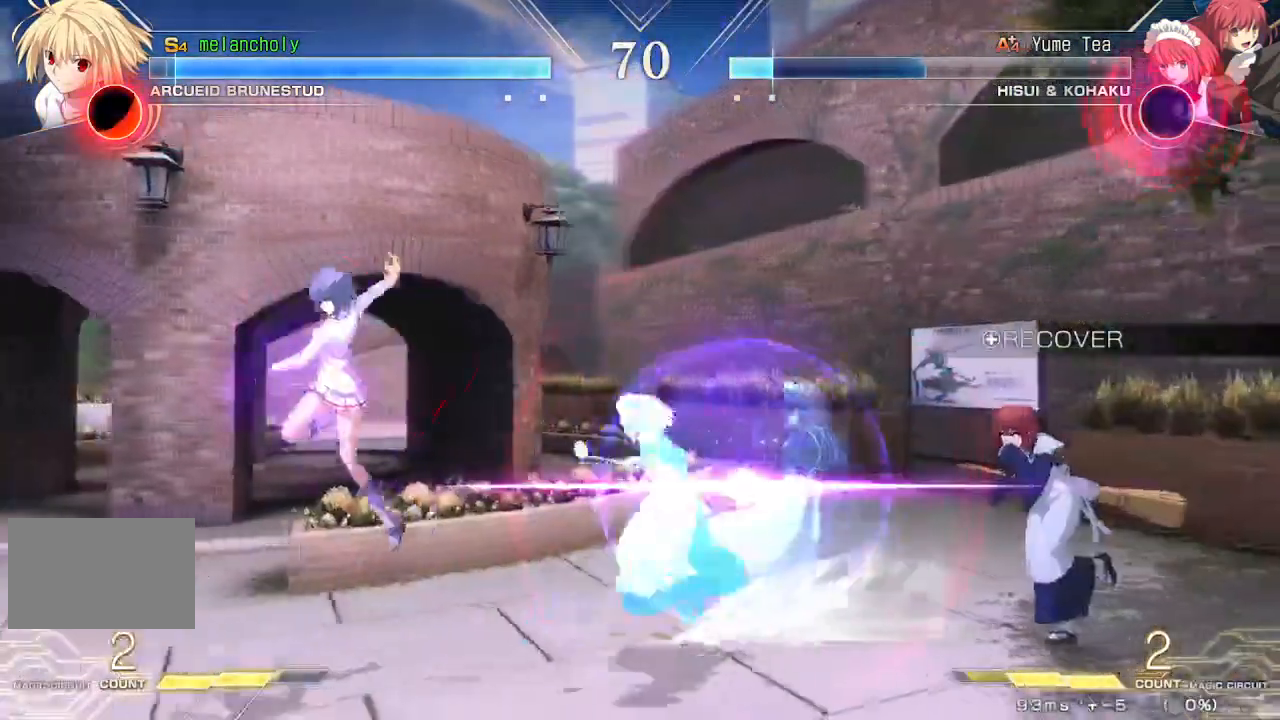
{"dt_ms": 500, "buttons": [], "events": [[17, "CROSS", "up"], [33, "SQUARE", "up"], [200, "DPAD_LEFT", "up"], [300, "DPAD_DOWN", "down"], [350, "DPAD_DOWN", "up"], [350, "DPAD_UP", "down"], [483, "DPAD_UP", "up"]]}
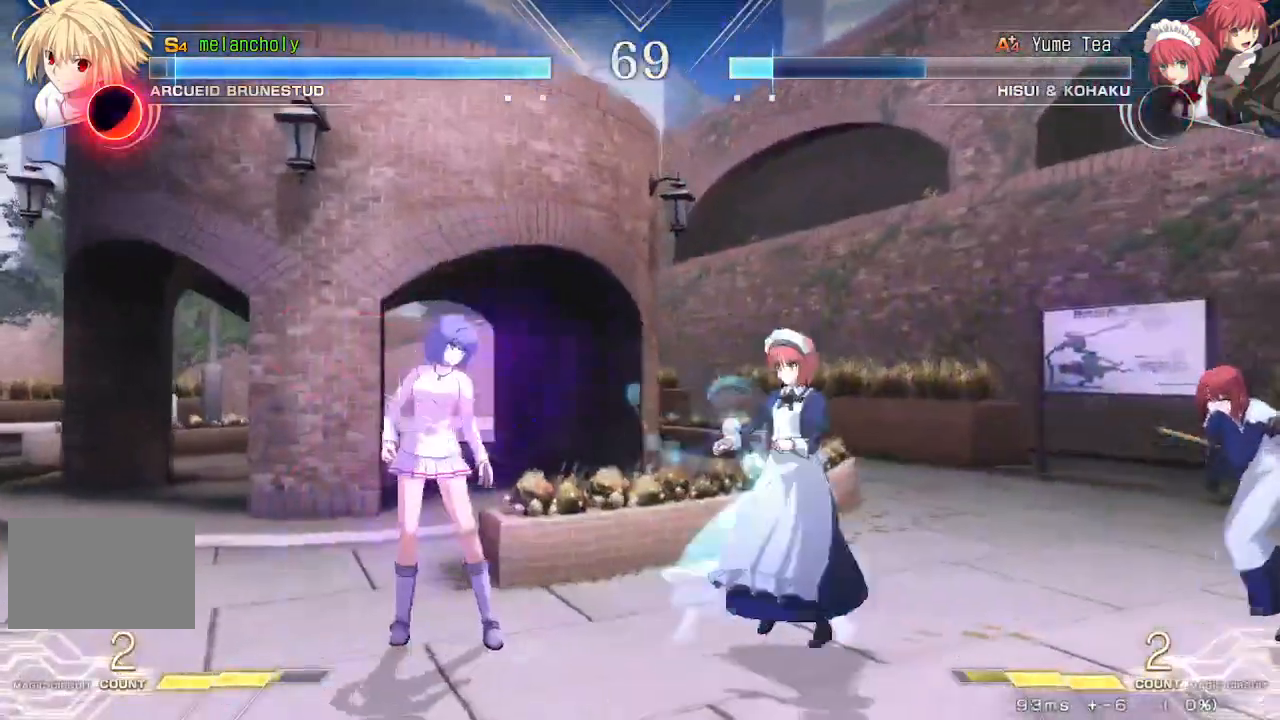
{"dt_ms": 500, "buttons": [], "events": []}
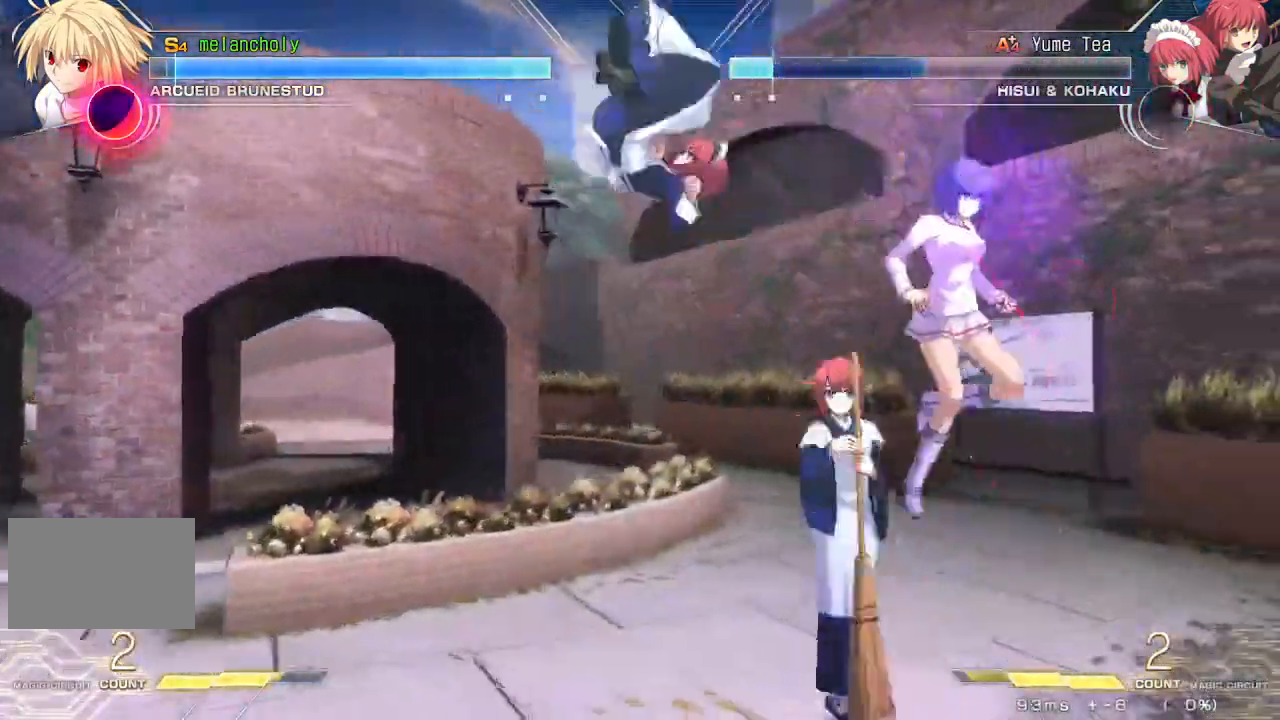
{"dt_ms": 500, "buttons": [], "events": [[17, "DPAD_UP", "down"], [67, "DPAD_LEFT", "down"], [83, "SQUARE", "down"], [83, "TRIANGLE", "down"], [133, "DPAD_UP", "up"], [150, "DPAD_LEFT", "up"], [183, "SQUARE", "up"], [183, "TRIANGLE", "up"], [250, "R1", "down"], [400, "R1", "up"]]}
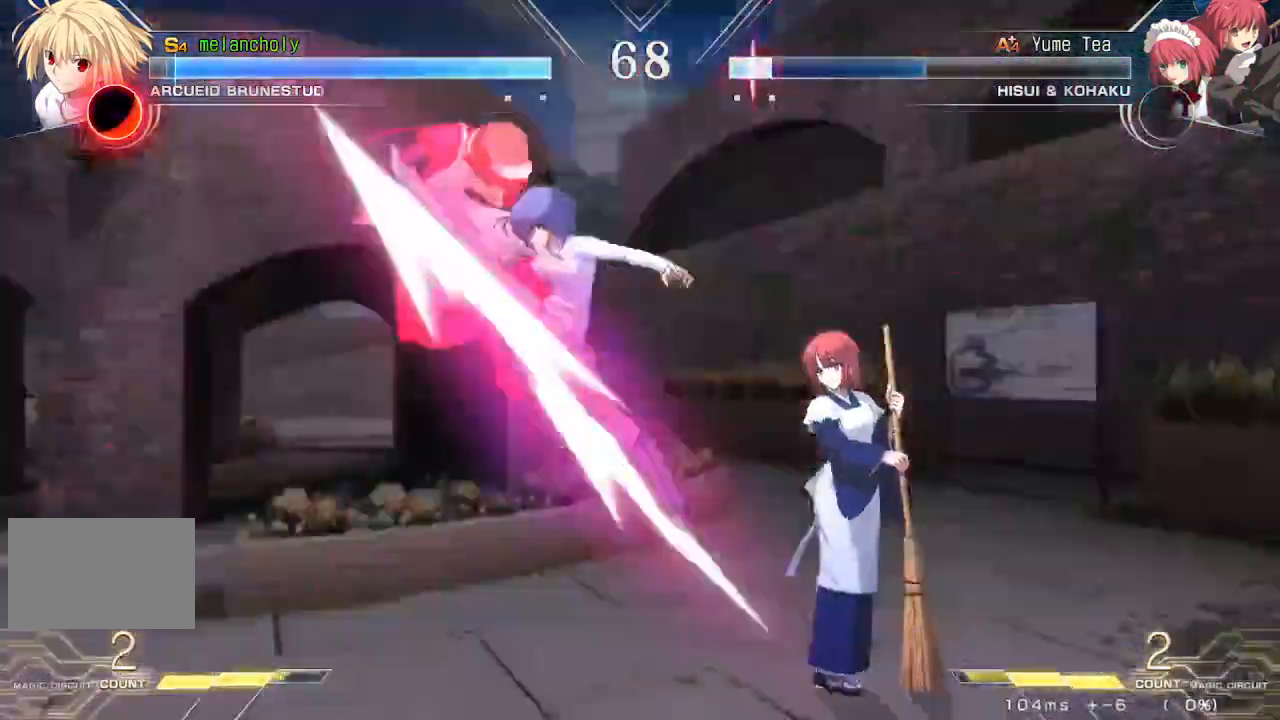
{"dt_ms": 500, "buttons": [], "events": [[200, "DPAD_LEFT", "down"], [350, "DPAD_UP", "down"], [433, "DPAD_LEFT", "up"], [500, "DPAD_UP", "up"]]}
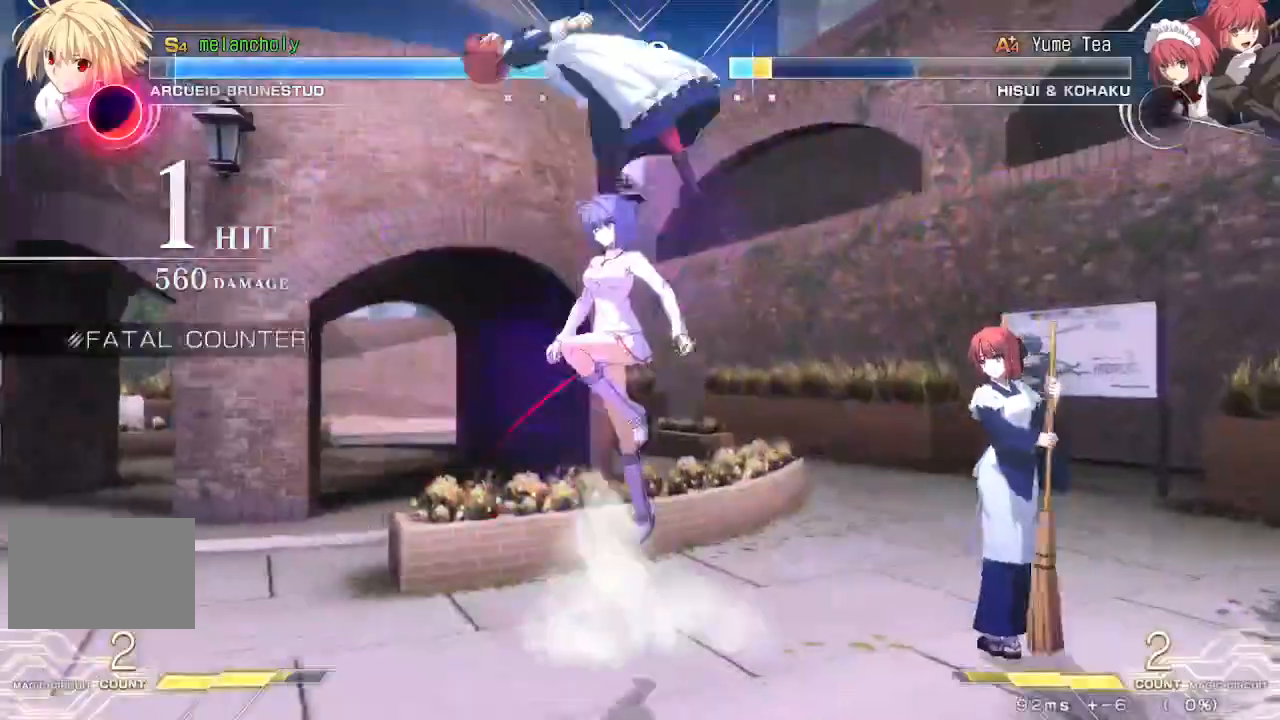
{"dt_ms": 500, "buttons": ["R1", "DPAD_DOWN"], "events": [[33, "TRIANGLE", "down"], [50, "DPAD_UP", "down"], [167, "DPAD_UP", "up"], [200, "TRIANGLE", "up"], [433, "DPAD_DOWN", "down"], [467, "R1", "down"]]}
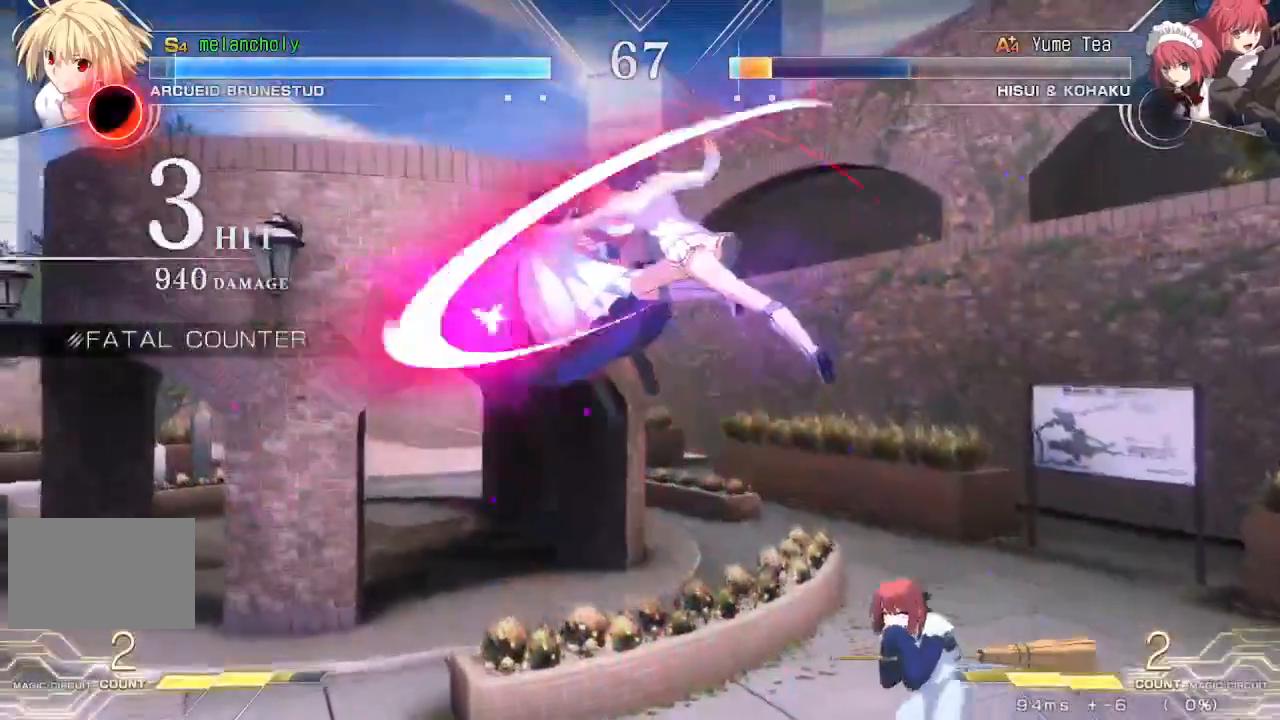
{"dt_ms": 500, "buttons": ["DPAD_DOWN"], "events": [[50, "R1", "up"], [117, "R1", "down"], [183, "R1", "up"], [233, "R1", "down"], [300, "R1", "up"]]}
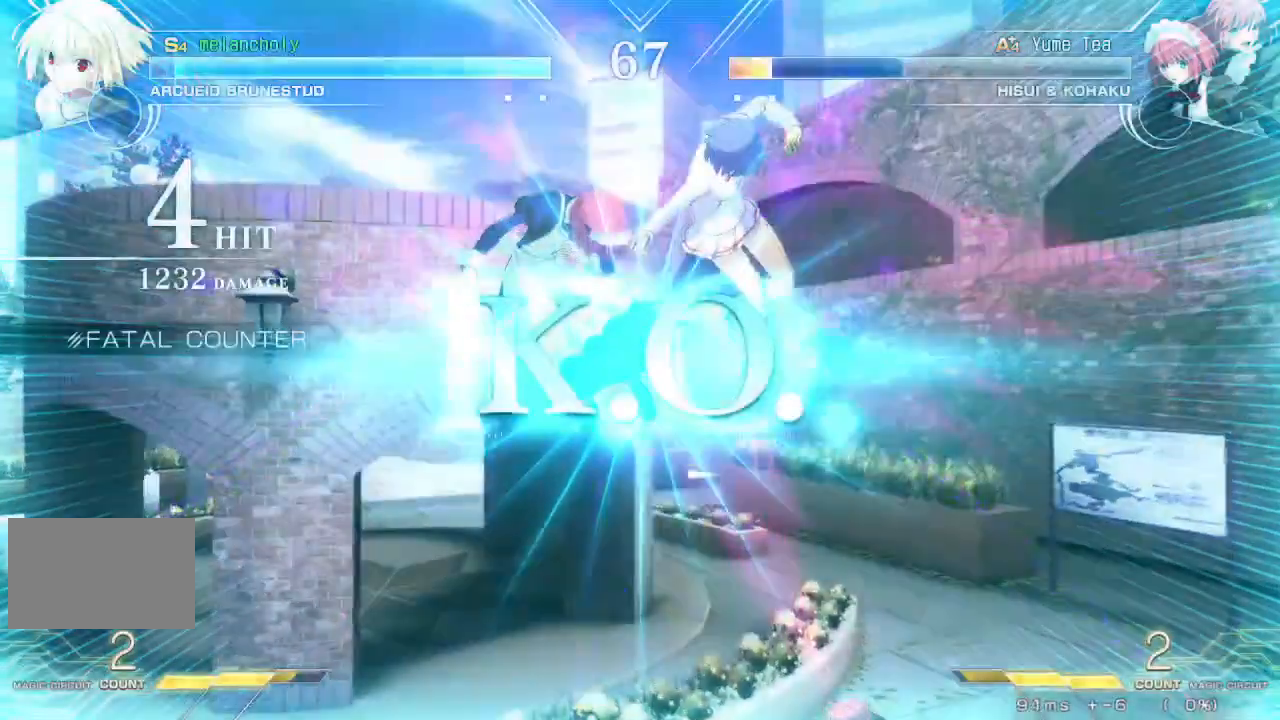
{"dt_ms": 500, "buttons": []}
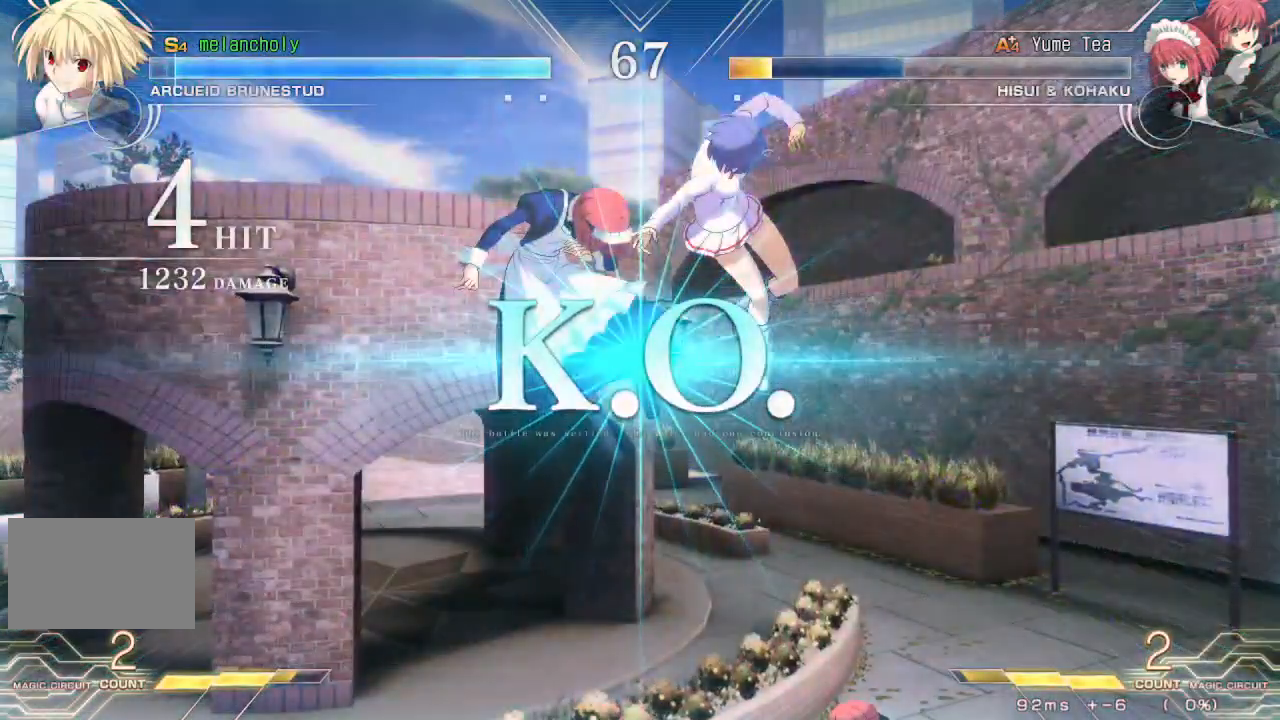
{"dt_ms": 500, "buttons": [], "events": []}
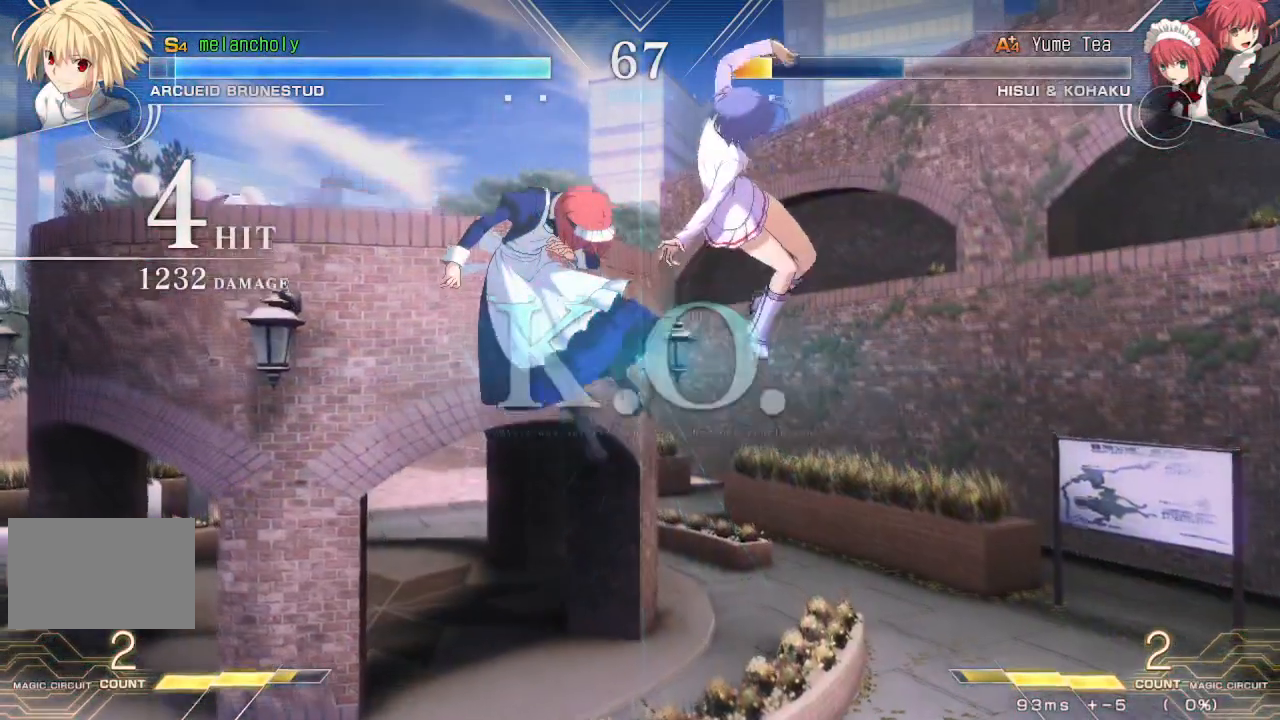
{"dt_ms": 500, "buttons": []}
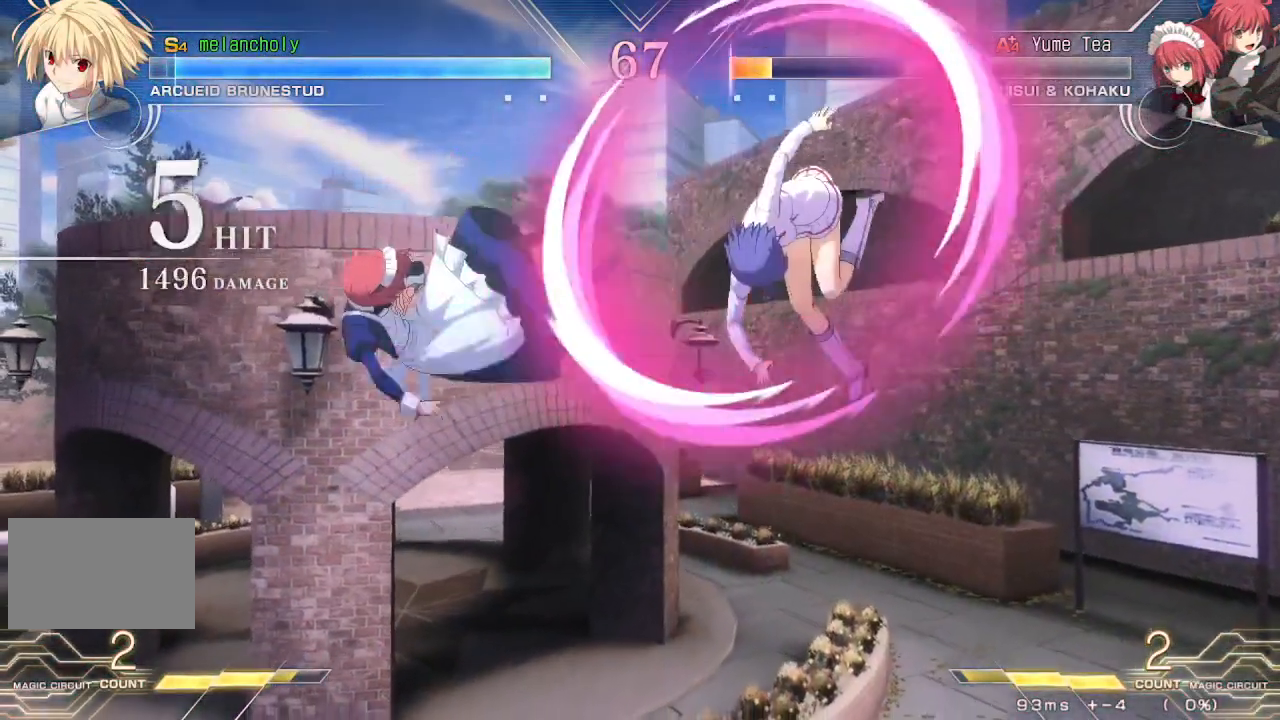
{"dt_ms": 500, "buttons": [], "events": []}
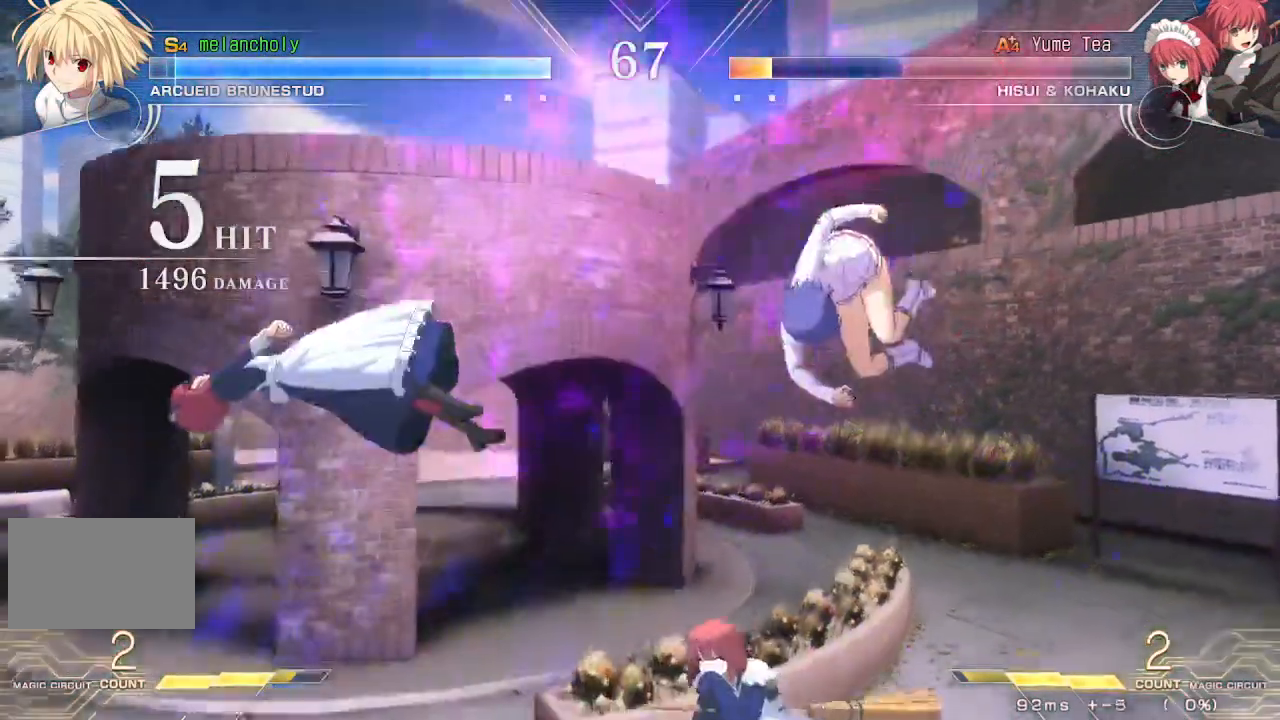
{"dt_ms": 500, "buttons": [], "events": []}
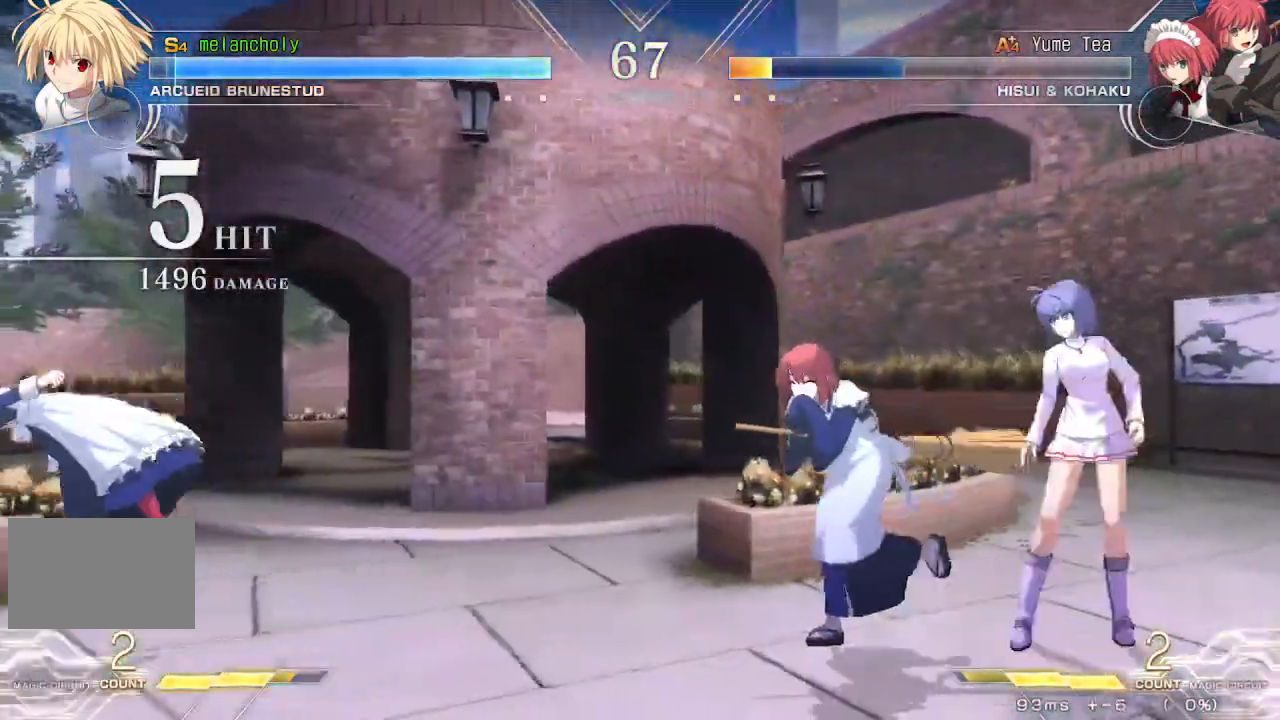
{"dt_ms": 500, "buttons": [], "events": []}
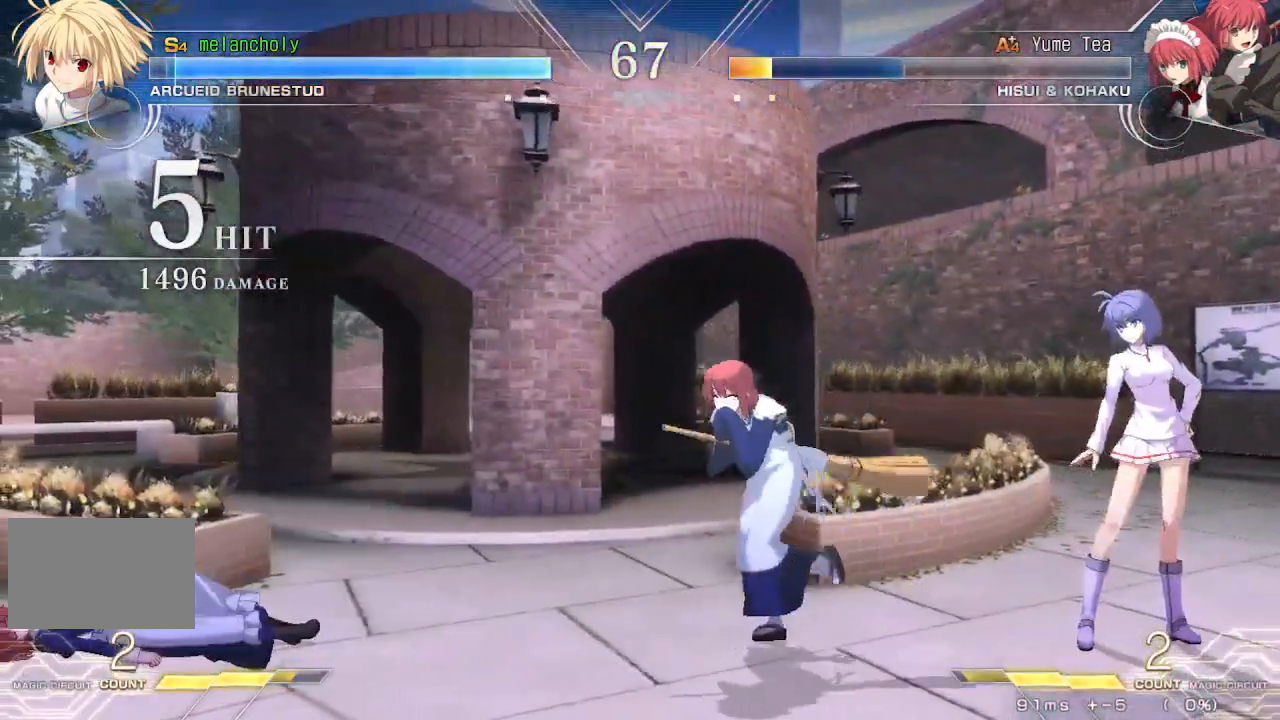
{"dt_ms": 500, "buttons": [], "events": []}
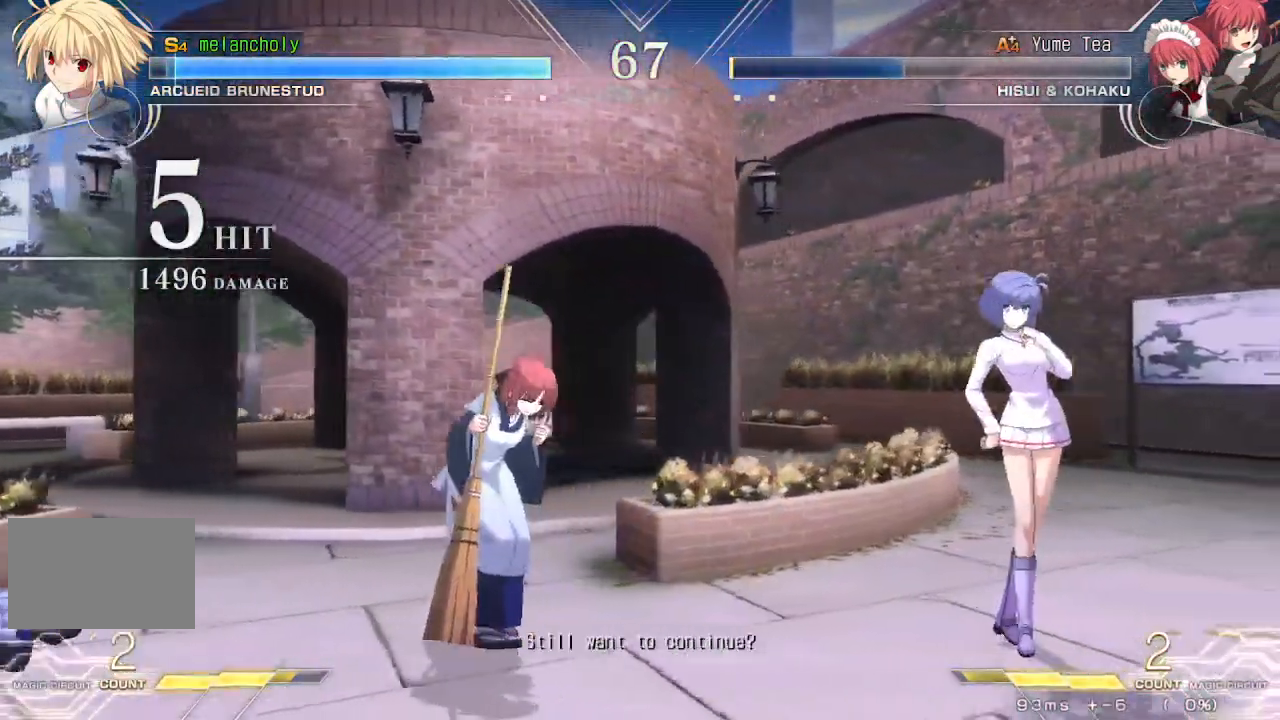
{"dt_ms": 500, "buttons": [], "events": []}
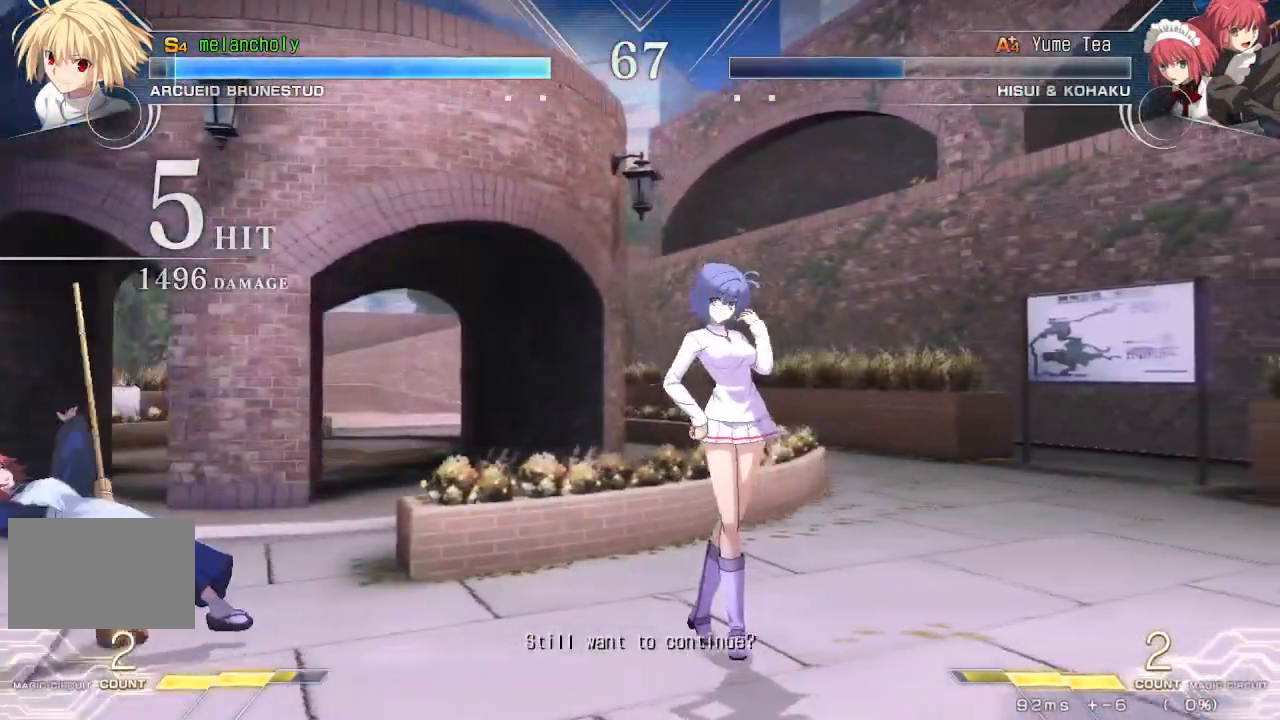
{"dt_ms": 500, "buttons": [], "events": []}
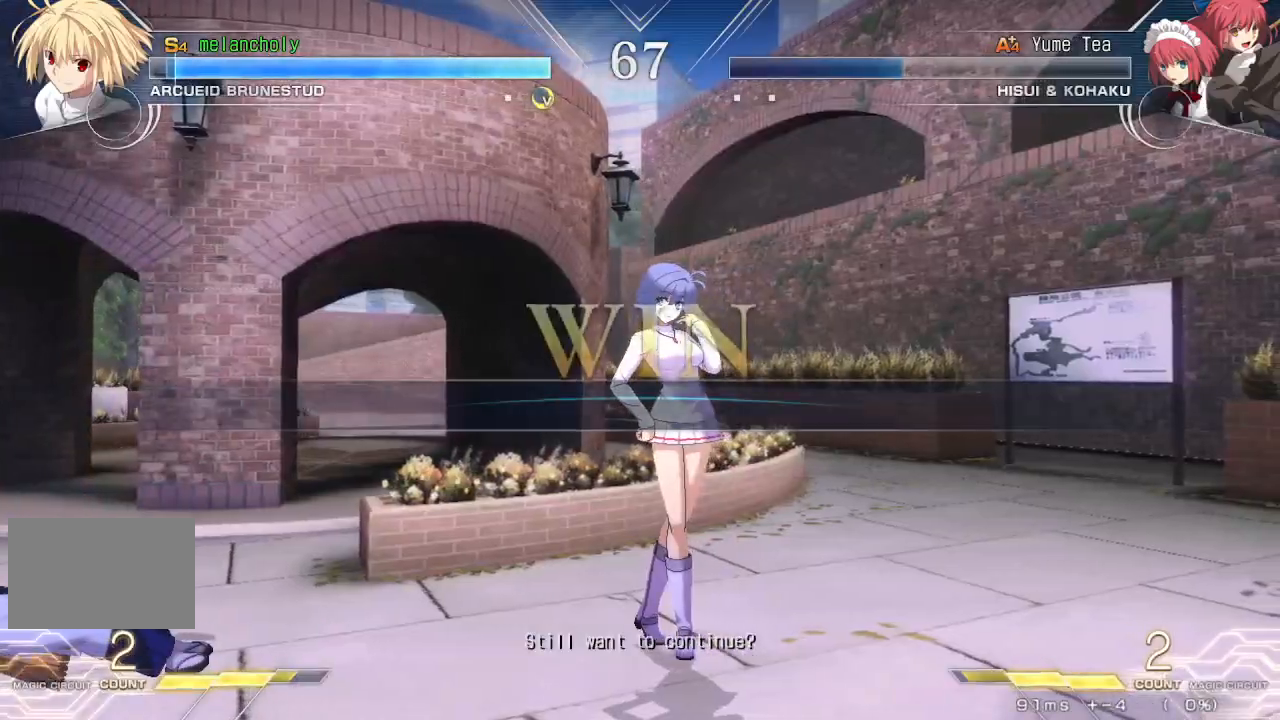
{"dt_ms": 500, "buttons": [], "events": [[300, "CROSS", "down"], [483, "CROSS", "up"]]}
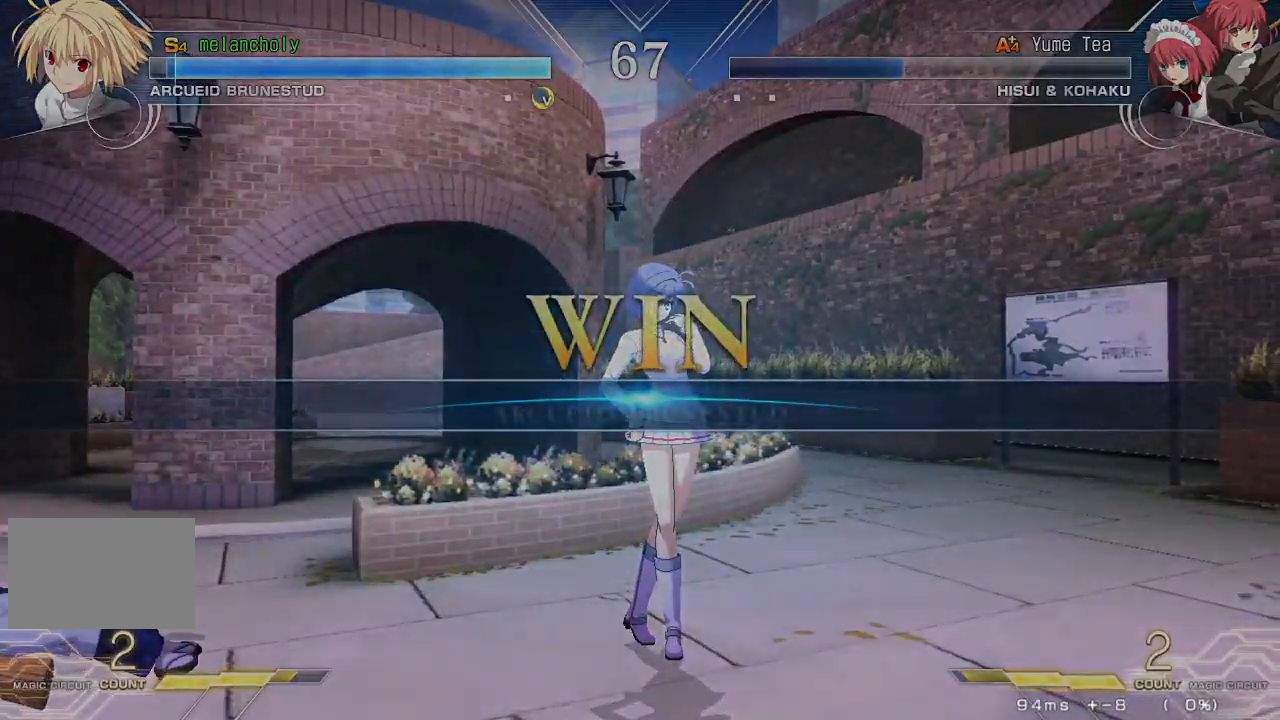
{"dt_ms": 500, "buttons": []}
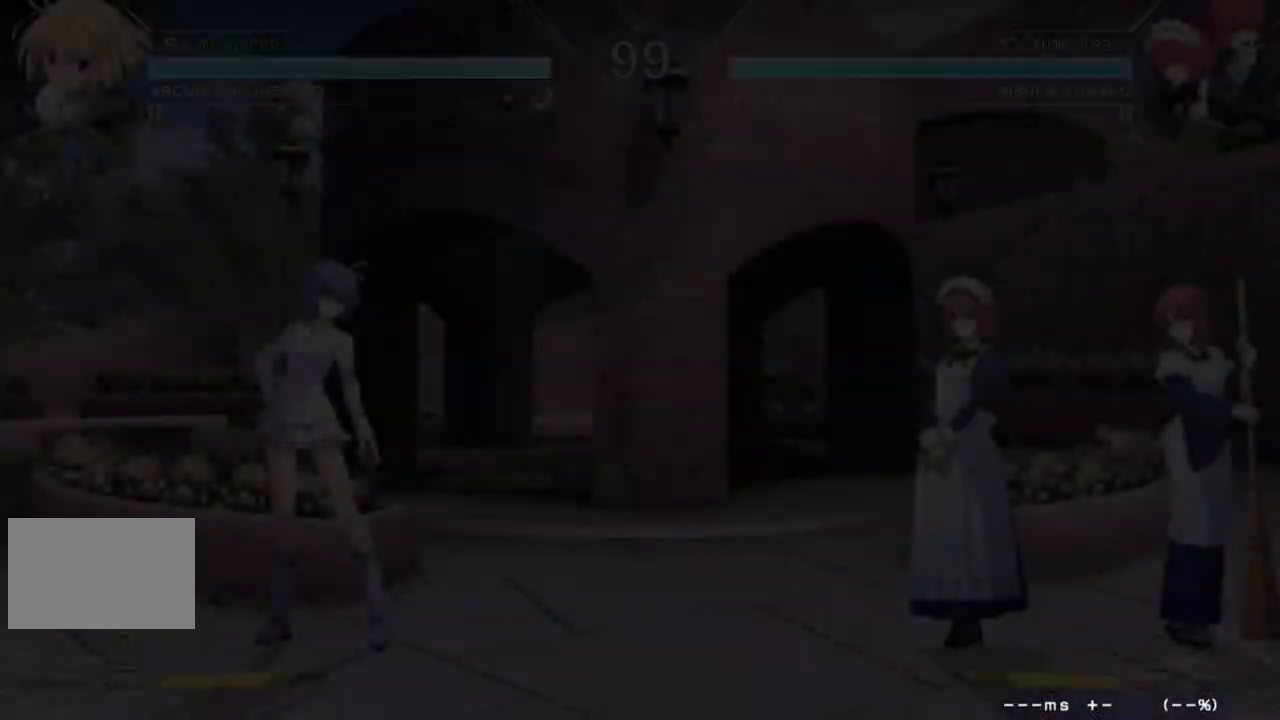
{"dt_ms": 500, "buttons": [], "events": []}